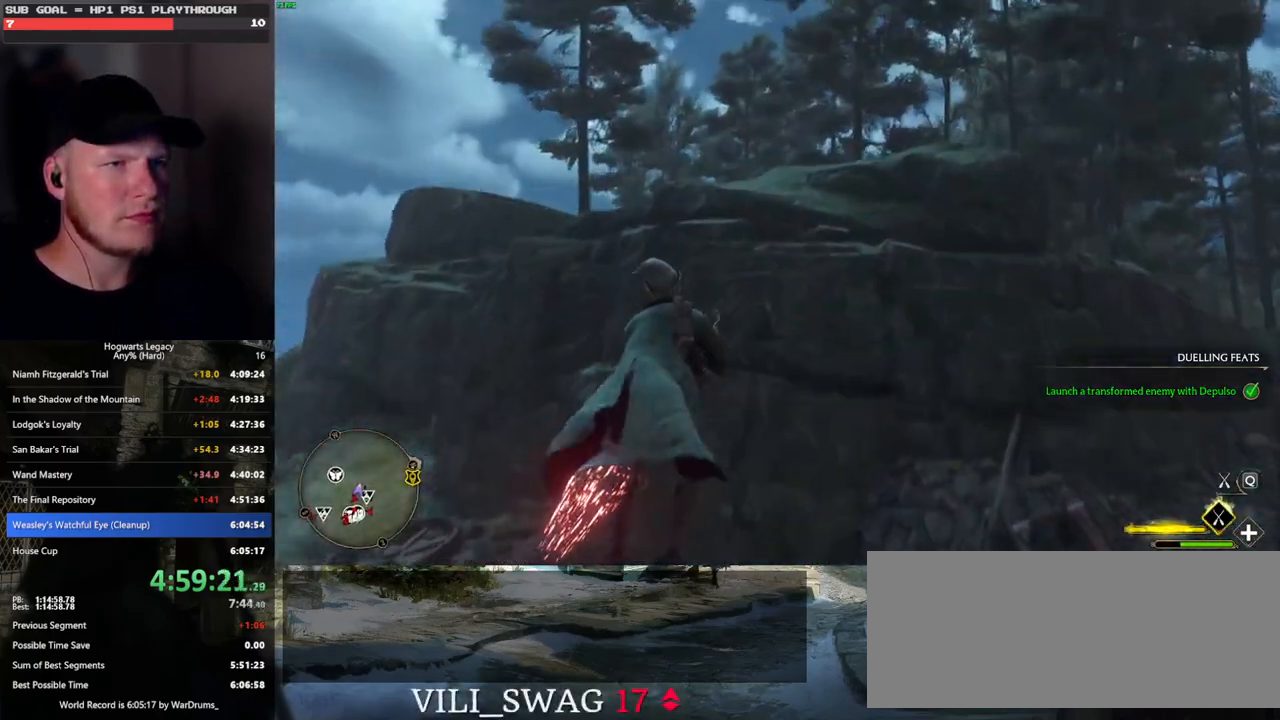
Gameplay with keyboard and mouse; each line is a JSON object with the keys and mouse buttons held at the frame after it. "events" lists presses ("down") and releases ("up") of ".", "/", "0", "1", "2", "3", "4", "5", "6", "7", "8", "9", "a", "alt_l", "alt_r", "b", "backslash", "backspace", "c", "caps_lock", "comma", "ctrl_l", "ctrl_r", "d", "e", "equals", "escape", "f", "f1", "f10", "f11", "f12", "f2", "f3", "f4", "f5", "f6", "f7", "f8", "f9", "g", "h", "i", "j", "k", "l", "lbracket", "m", "minus", "n", "o", "p", "q", "quote", "r", "rbracket", "return", "s", "semicolon", "shift_l", "shift_r", "space", "super", "t", "tab", "tilde", "u", "v", "w", "x", "y", "z", "mouse_left", "mouse_wheel", "mouse_right", "mouse_mb4" and "mouse_mb5" between this image and that frame as [ms after this image, input, new state], when the widget could be followed in between. "mouse_left", "mouse_wheel", "mouse_right", "mouse_mb4", "mouse_mb5" = the "left", "wheel", "right", "mb4", "mb5" buttons of the "mouse" list. No other keys are recorded. "wheel" means that the mouse wheel is clicked or scrolled. Mouse movement is not recorded.
{"keys": ["w"], "mouse": ["left"], "events": [[300, "space", "up"]]}
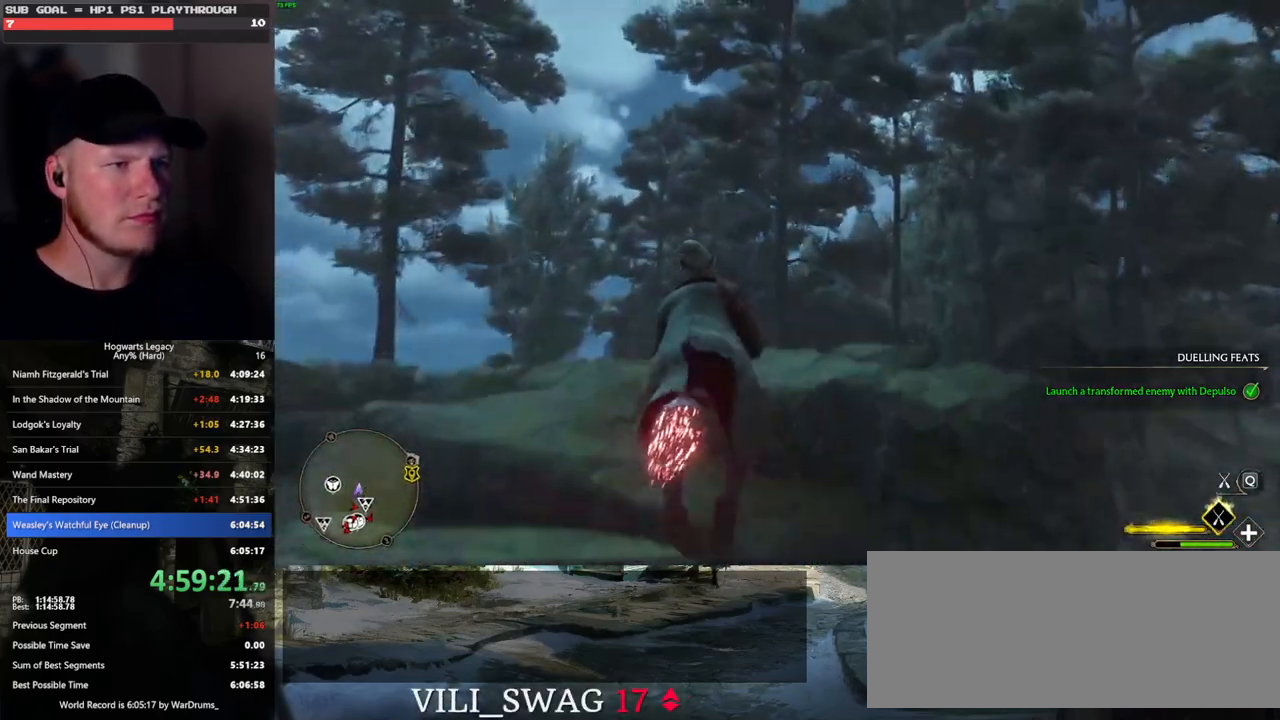
{"keys": ["d", "w"], "mouse": ["left"], "events": [[100, "ctrl_l", "down"], [283, "ctrl_l", "up"], [500, "d", "down"]]}
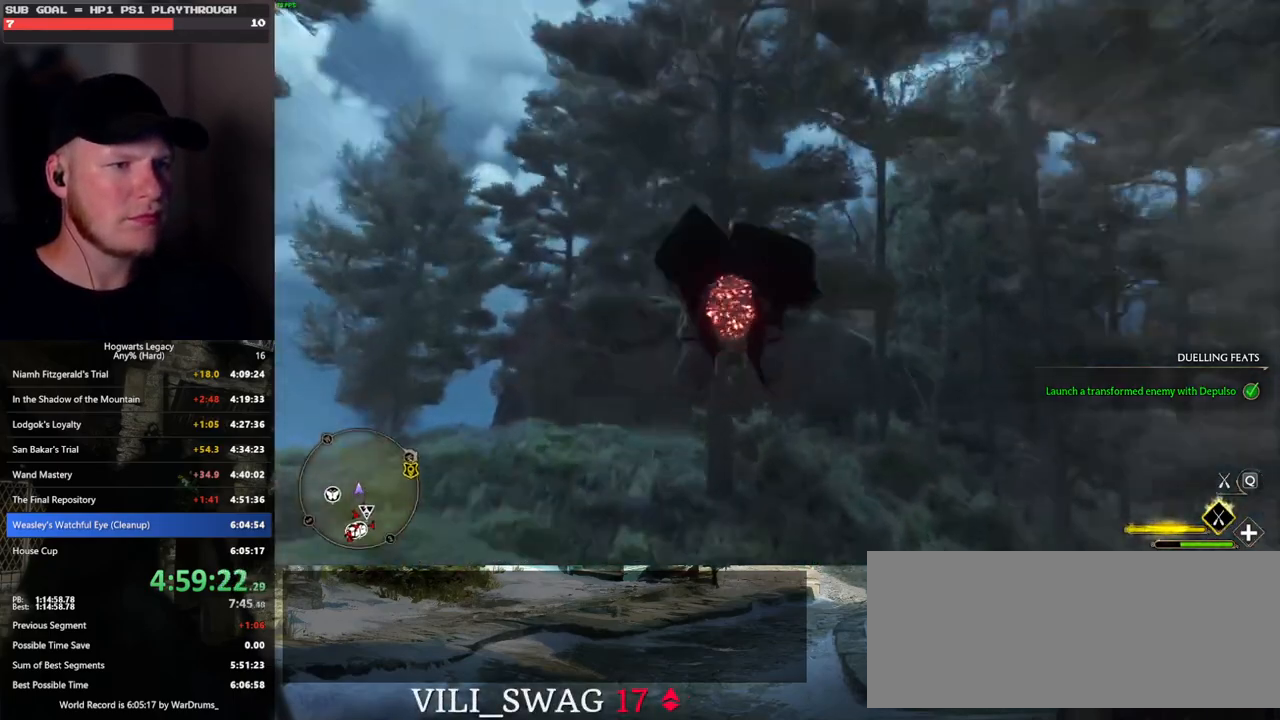
{"keys": ["d", "w"], "mouse": ["left"], "events": []}
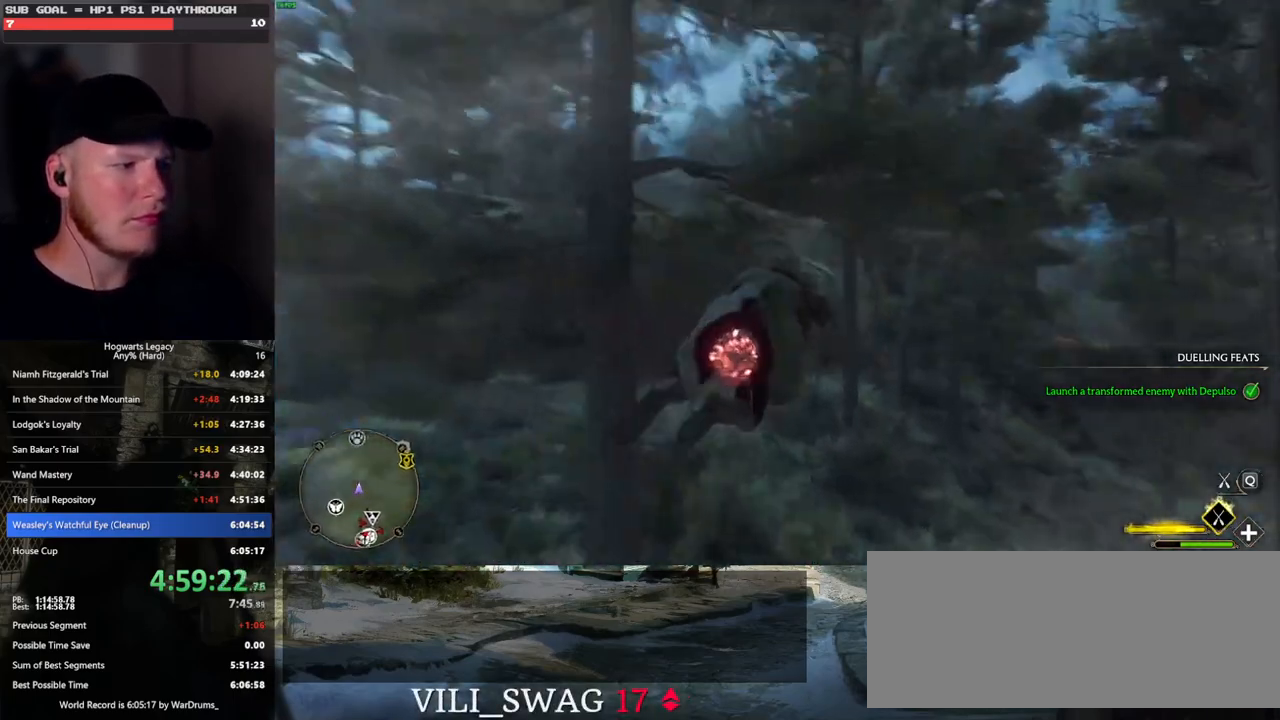
{"keys": ["space", "w"], "mouse": [], "events": [[33, "mouse_left", "up"], [250, "d", "up"], [483, "space", "down"]]}
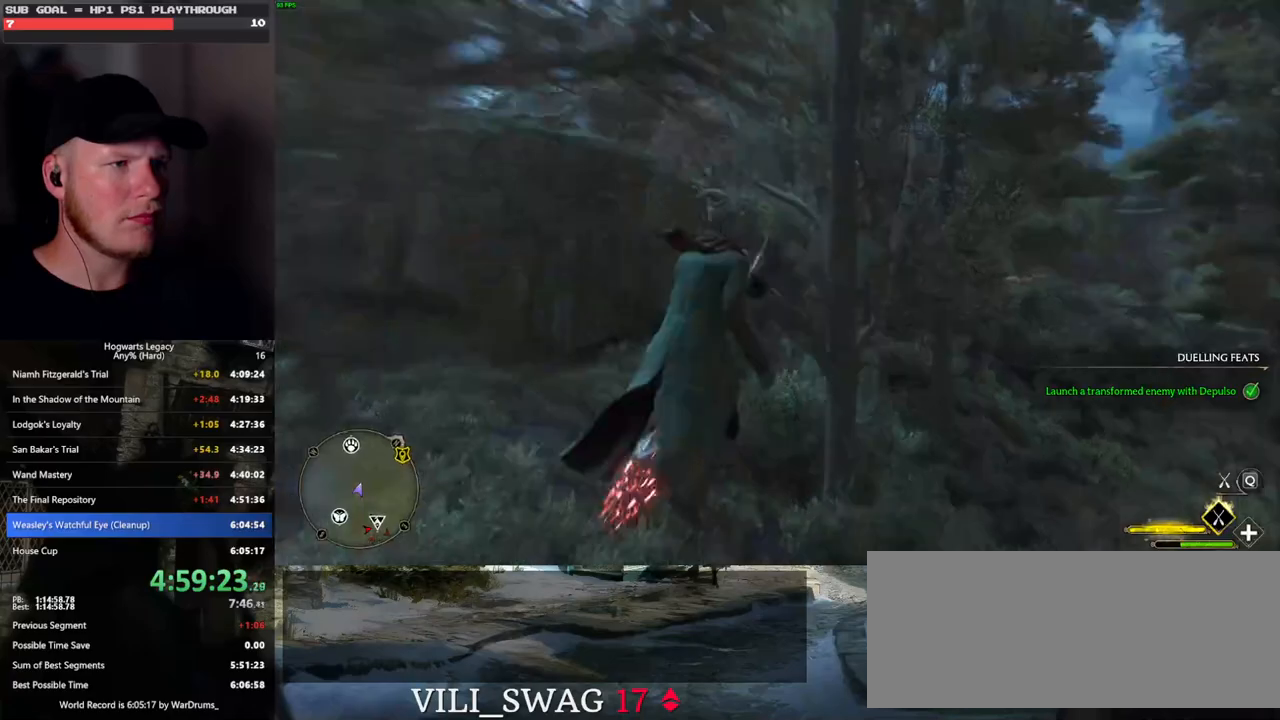
{"keys": ["w"], "mouse": ["left"], "events": [[250, "mouse_left", "down"], [367, "space", "up"]]}
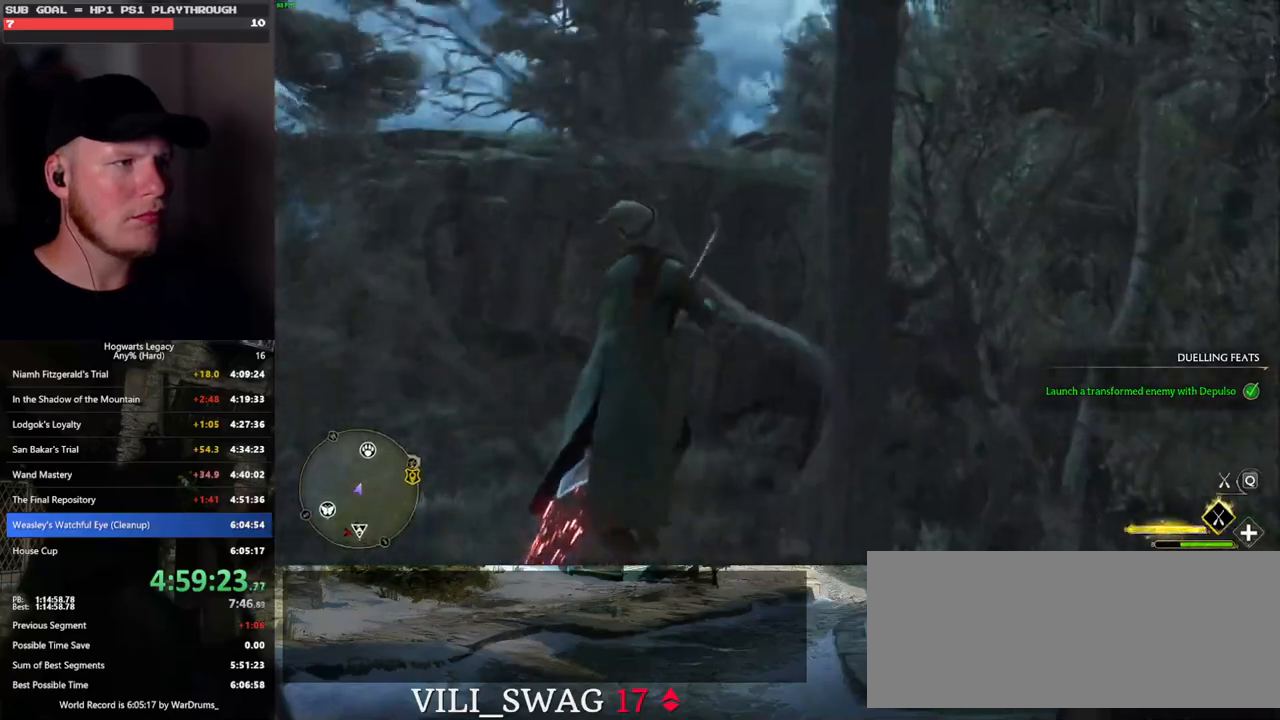
{"keys": ["w"], "mouse": ["left"], "events": [[250, "a", "down"], [417, "a", "up"]]}
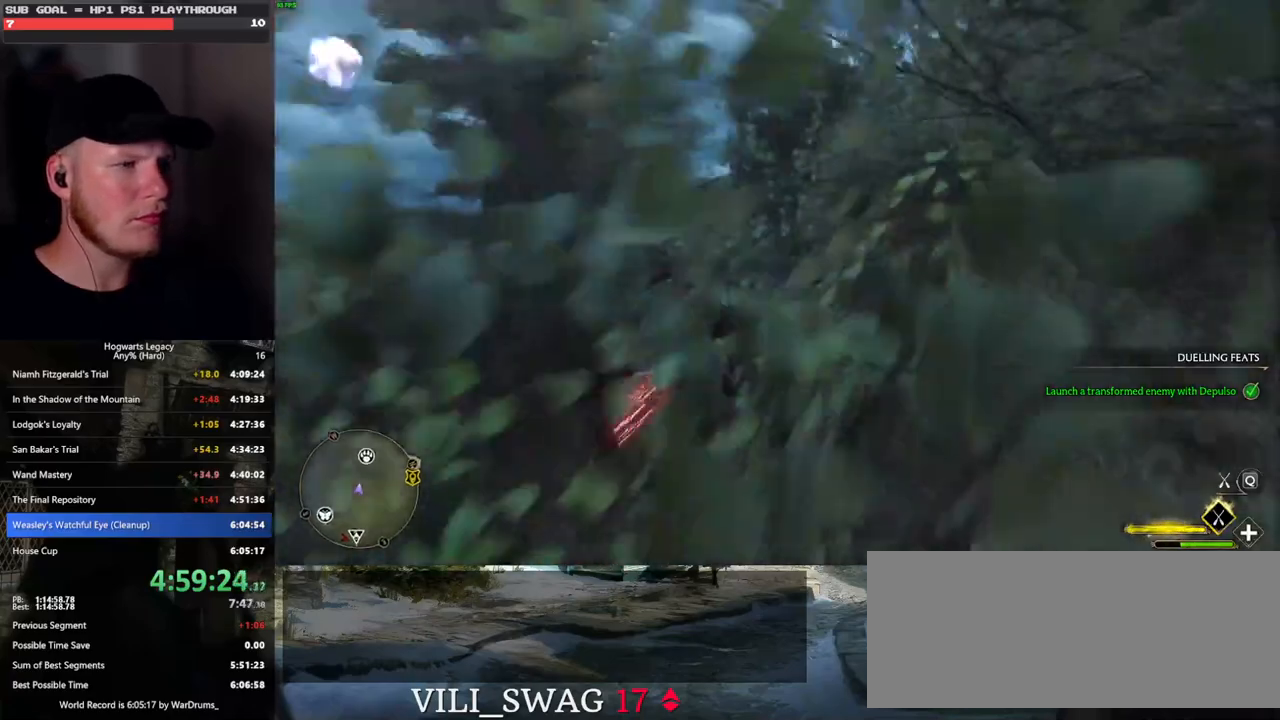
{"keys": ["space", "w"], "mouse": [], "events": [[200, "d", "down"], [333, "d", "up"], [350, "space", "down"], [383, "mouse_left", "up"]]}
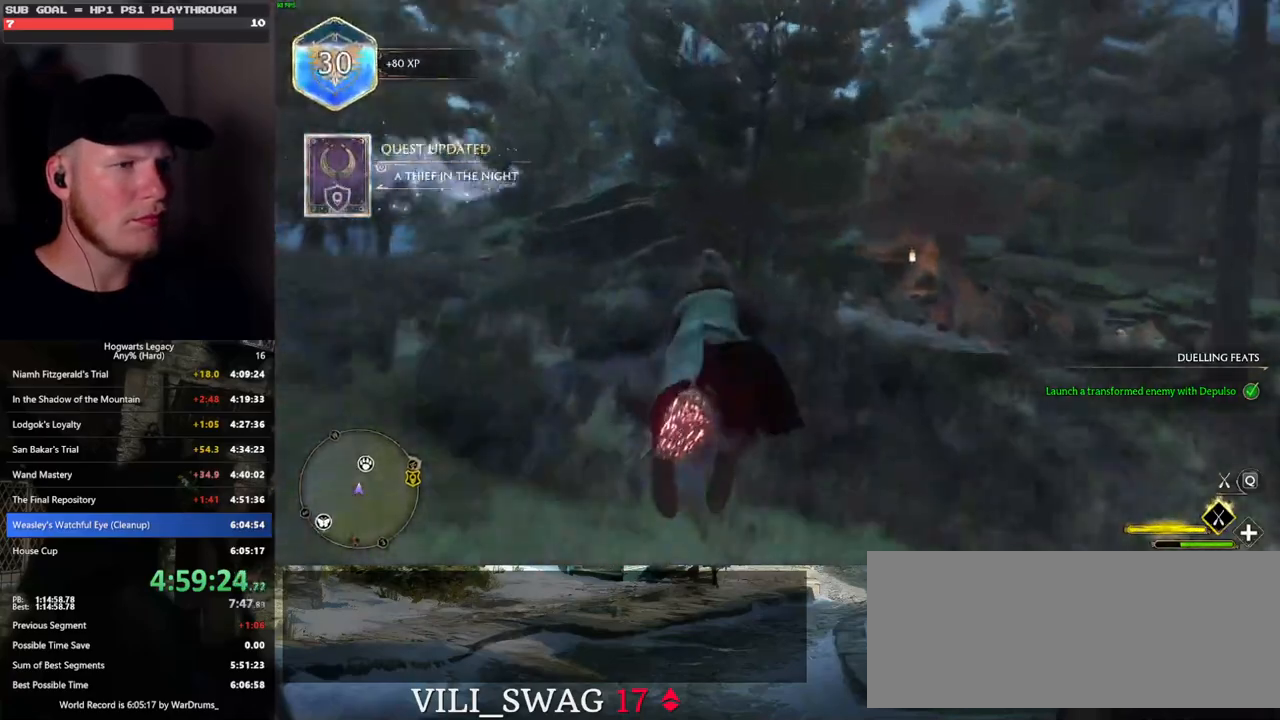
{"keys": ["w"], "mouse": ["left"], "events": [[167, "mouse_left", "down"], [333, "space", "up"]]}
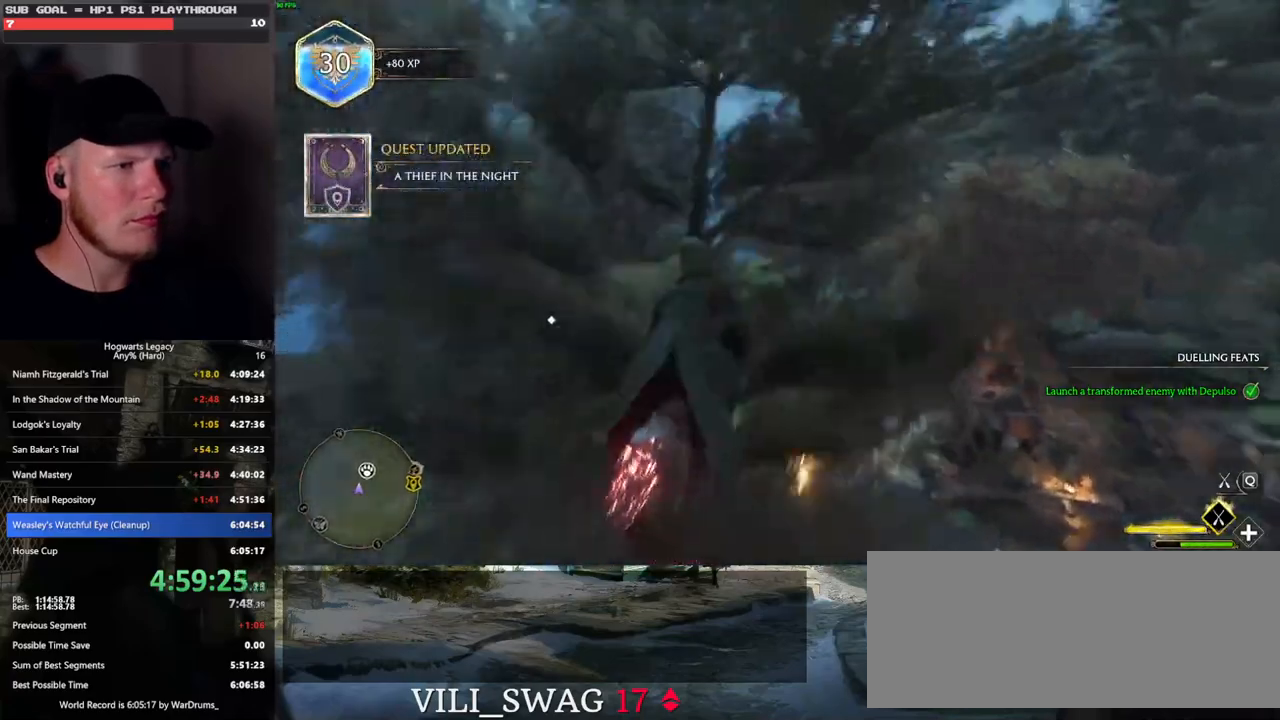
{"keys": ["ctrl_l", "w"], "mouse": ["left"], "events": [[183, "a", "down"], [350, "a", "up"], [450, "ctrl_l", "down"]]}
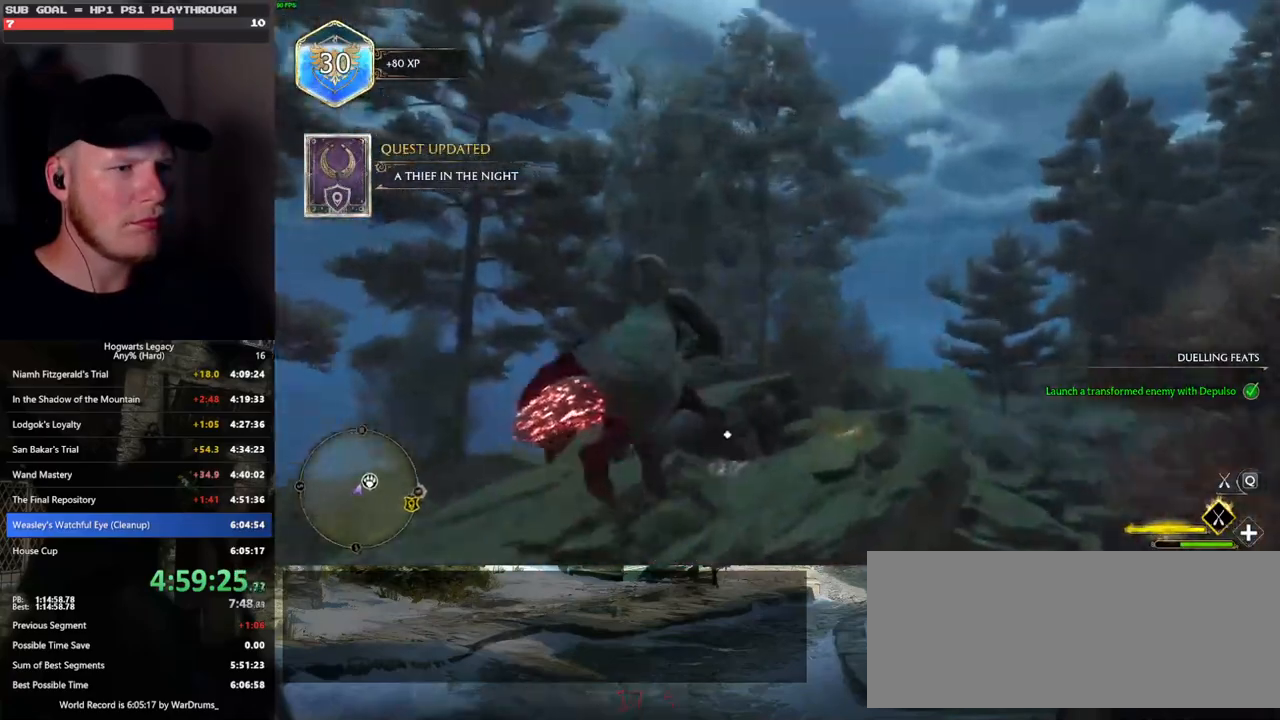
{"keys": ["ctrl_l", "w"], "mouse": [], "events": [[117, "mouse_left", "up"]]}
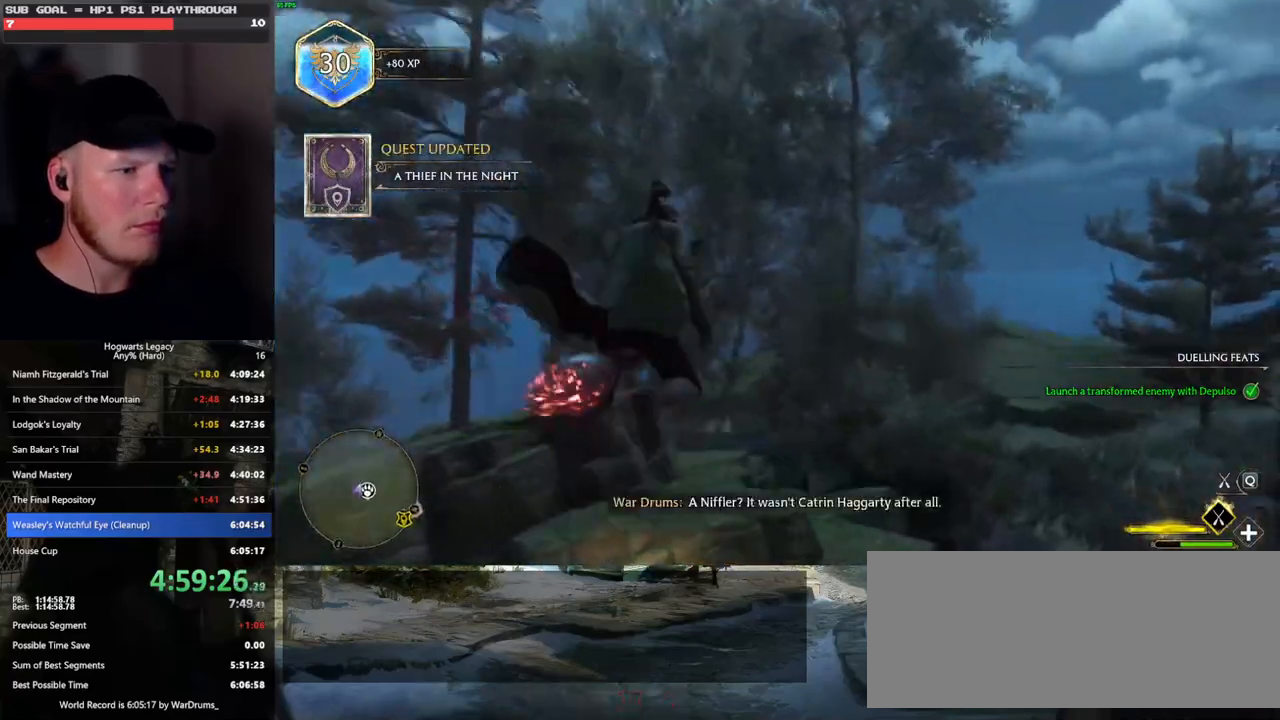
{"keys": ["w"], "mouse": [], "events": [[150, "b", "down"], [267, "ctrl_l", "up"], [283, "b", "up"], [367, "b", "down"], [450, "b", "up"]]}
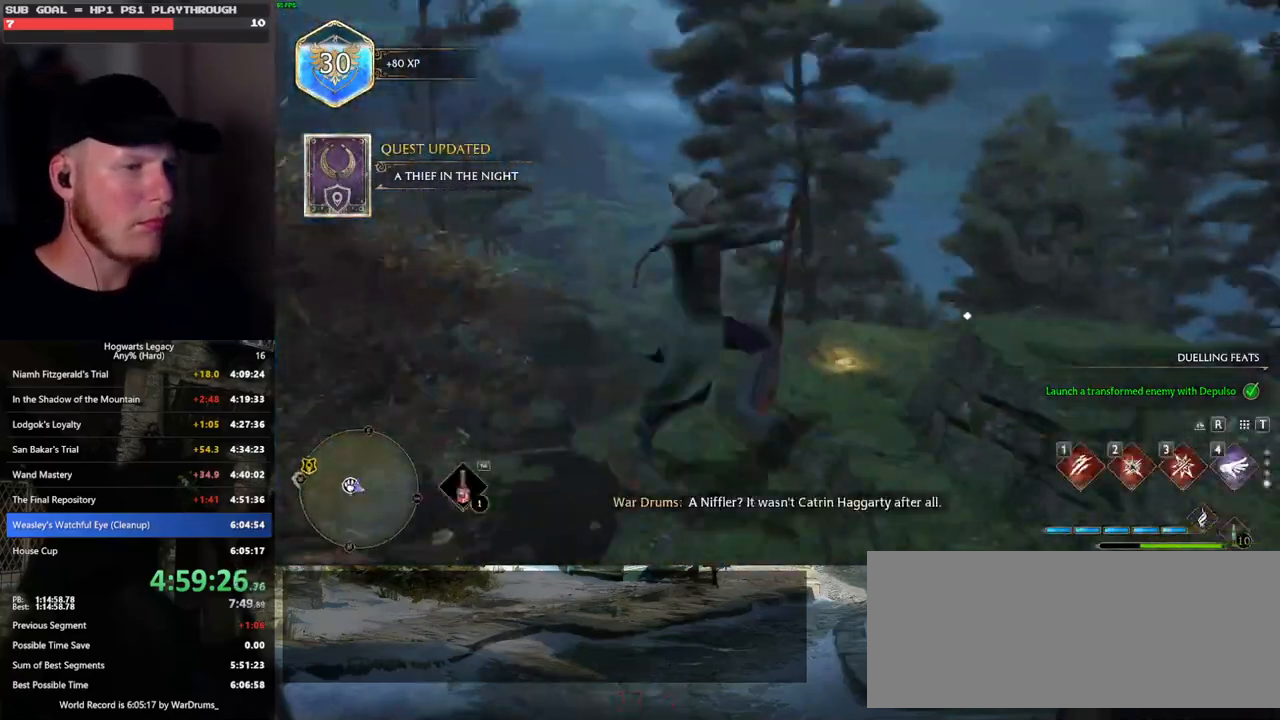
{"keys": ["w"], "mouse": [], "events": []}
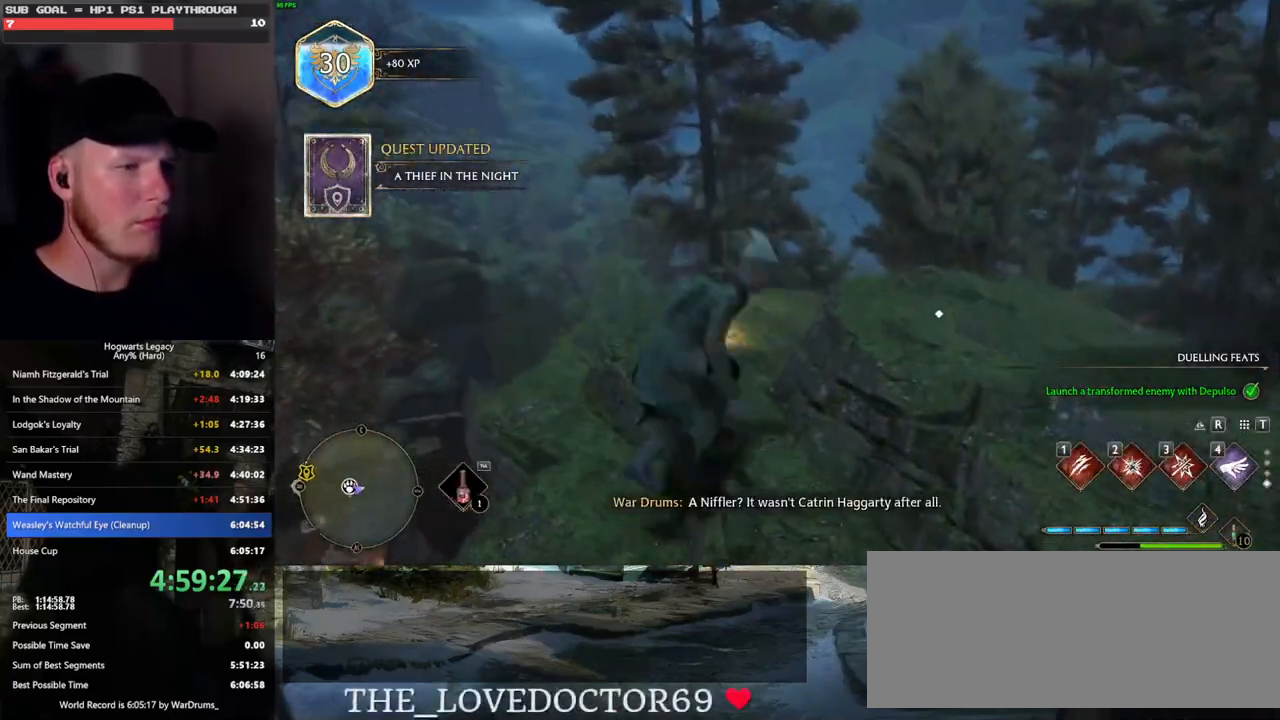
{"keys": ["w"], "mouse": [], "events": [[250, "a", "down"], [367, "a", "up"]]}
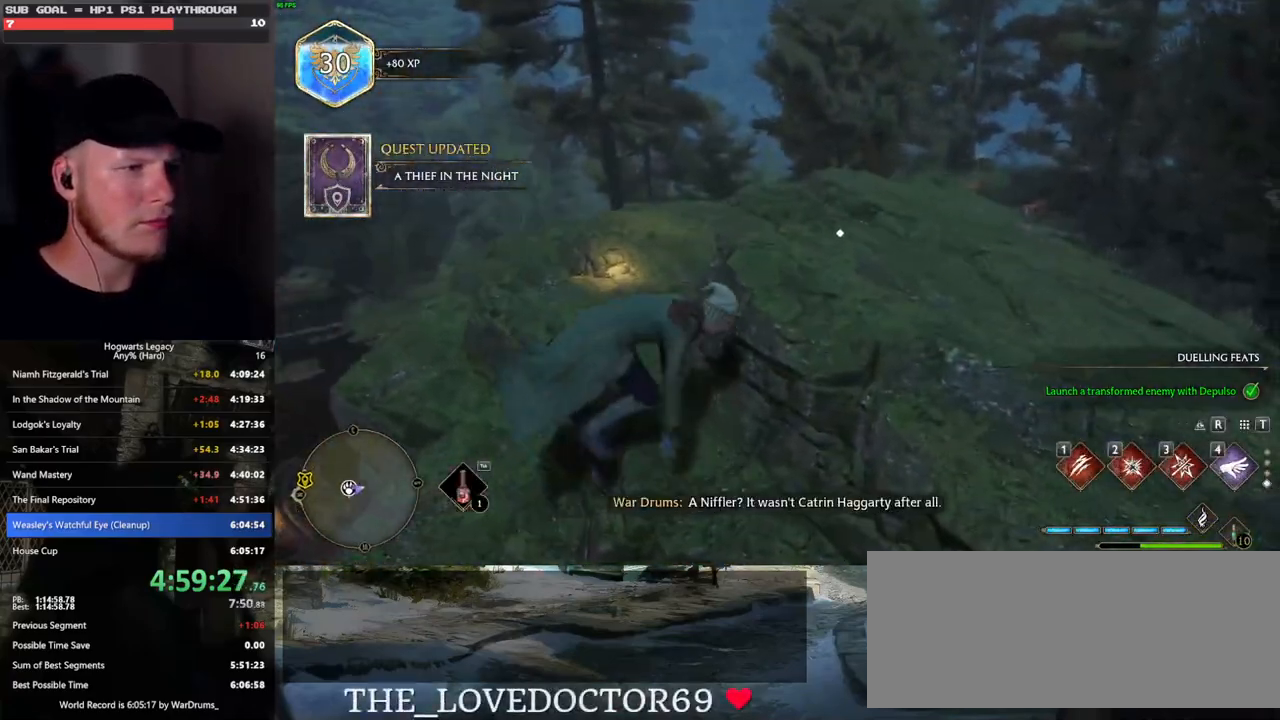
{"keys": ["a", "w"], "mouse": [], "events": [[50, "space", "down"], [183, "space", "up"], [250, "space", "down"], [383, "space", "up"], [400, "a", "down"]]}
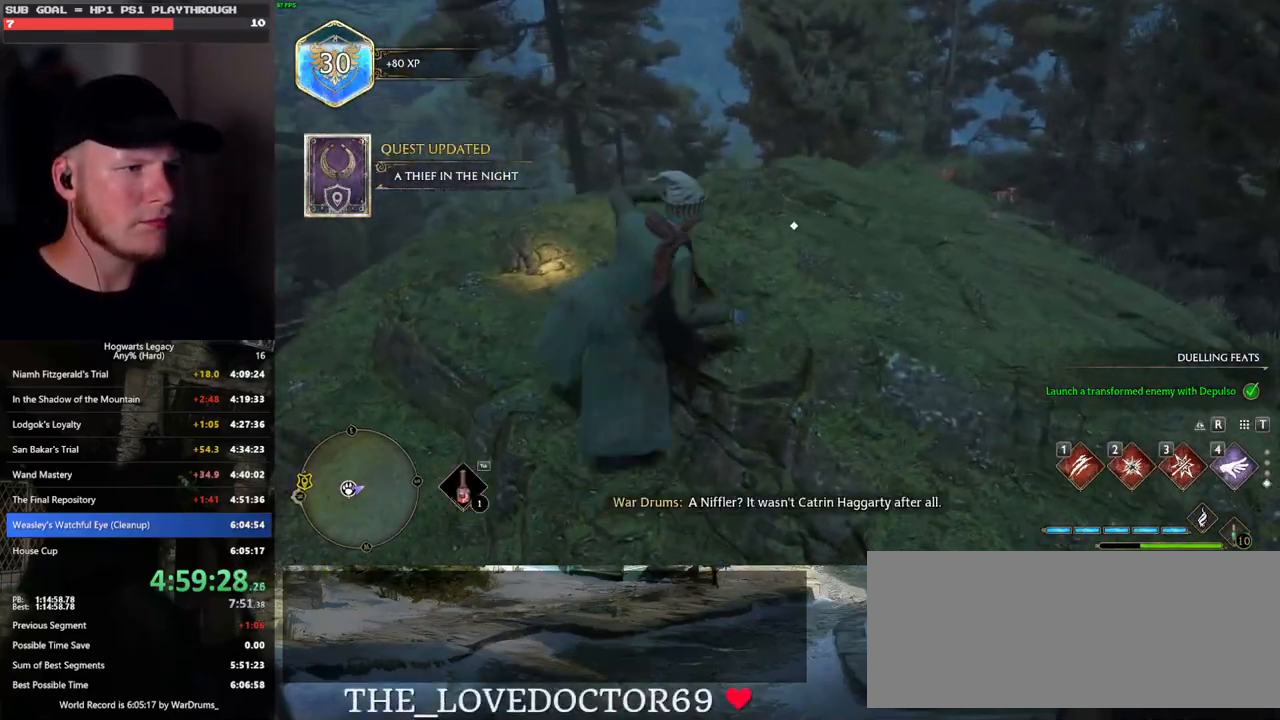
{"keys": ["d", "w"], "mouse": [], "events": [[267, "a", "up"], [483, "d", "down"]]}
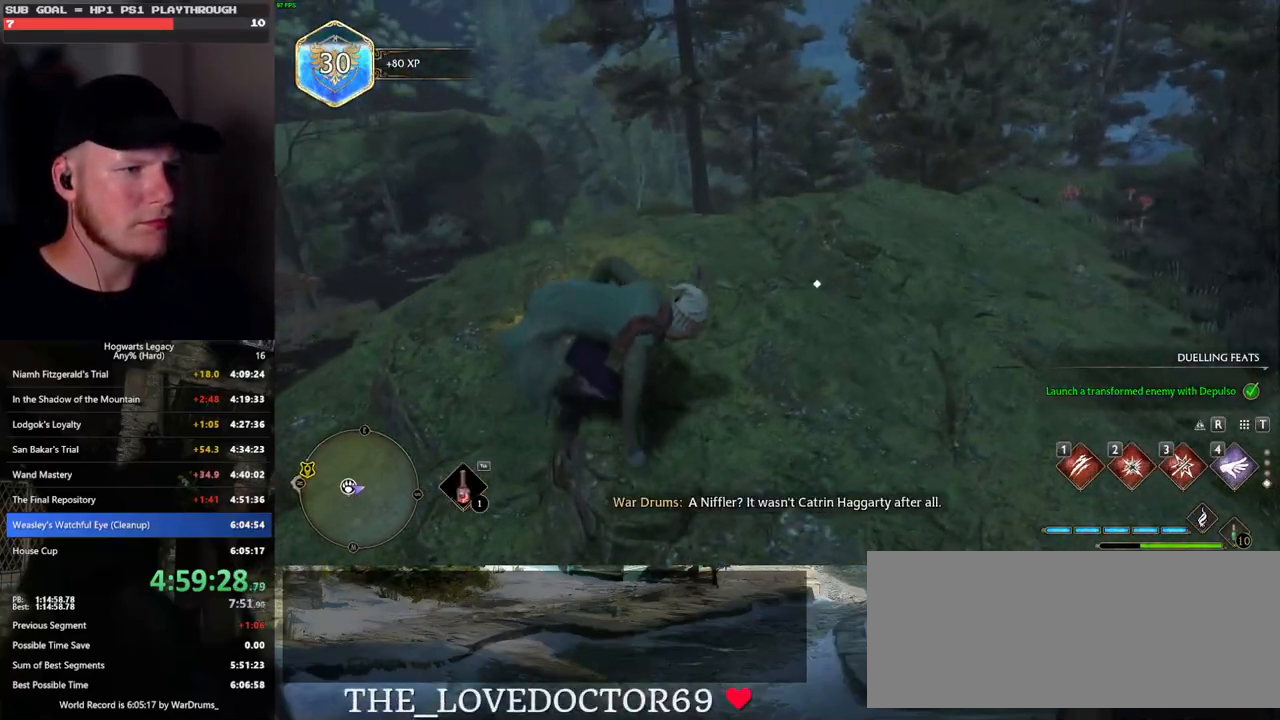
{"keys": ["w"], "mouse": [], "events": [[483, "d", "up"]]}
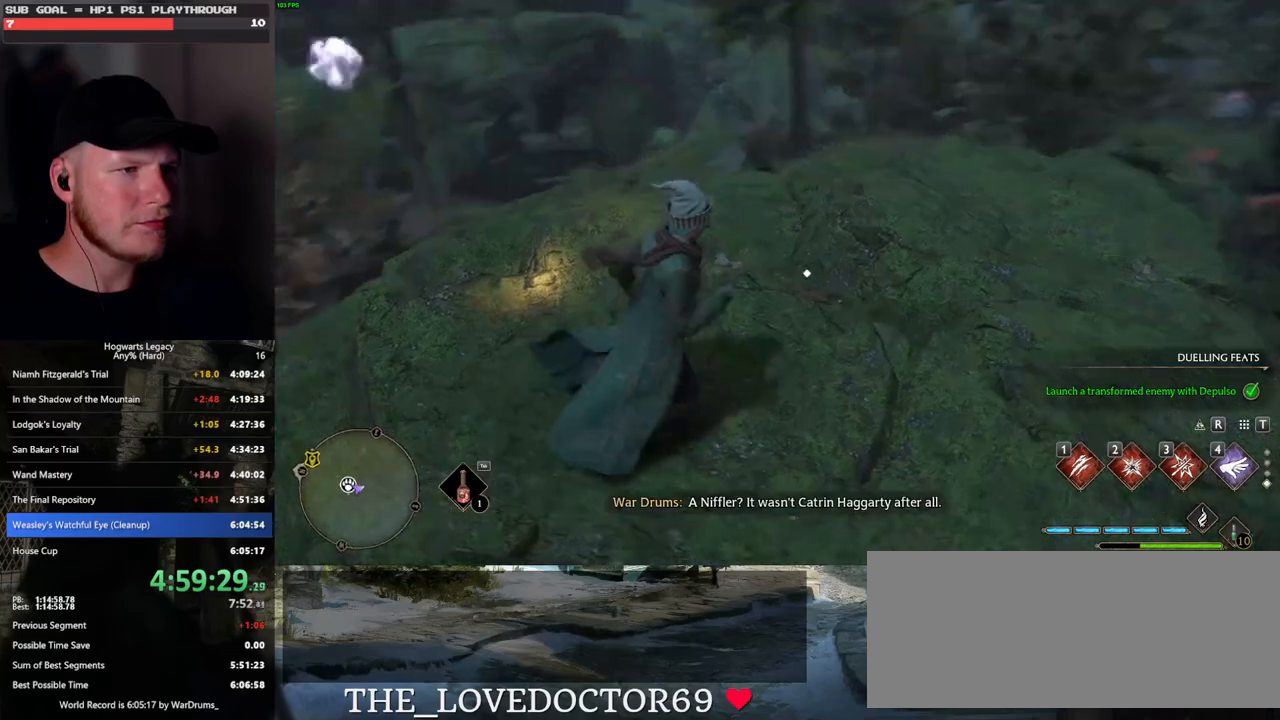
{"keys": [], "mouse": [], "events": [[200, "f", "down"], [233, "w", "up"], [267, "f", "up"]]}
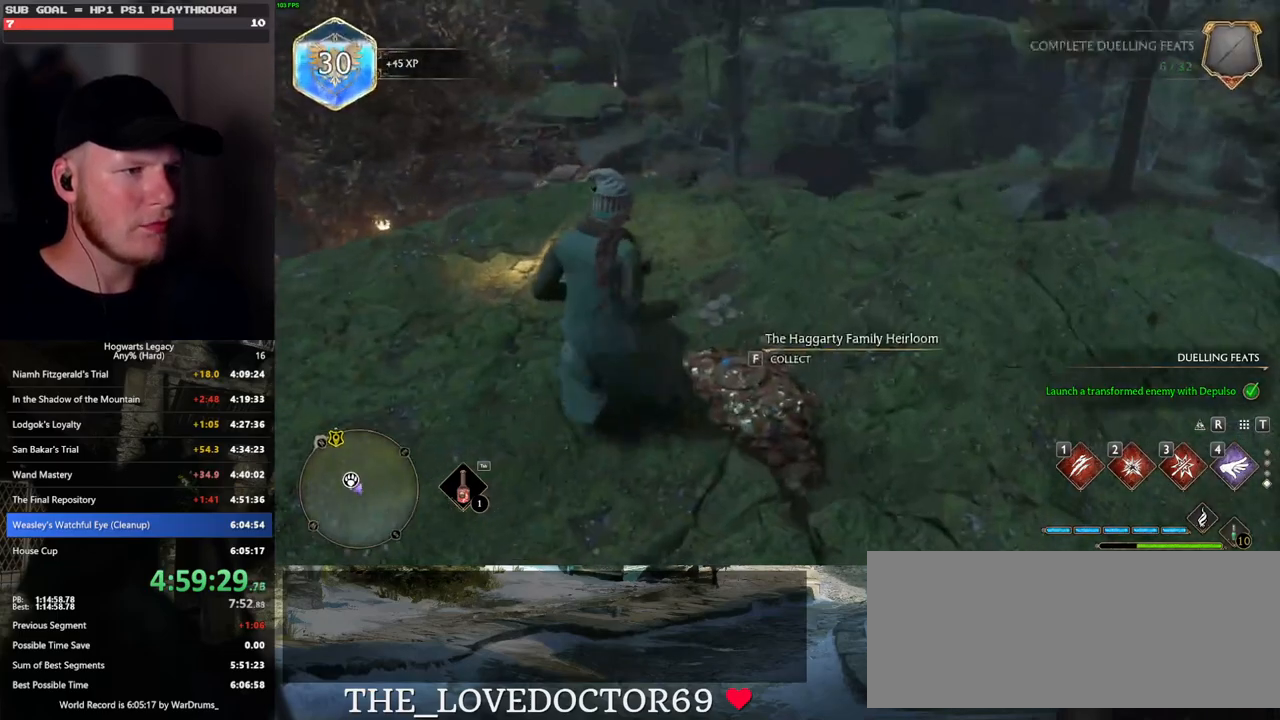
{"keys": [], "mouse": [], "events": [[150, "f", "down"], [250, "f", "up"]]}
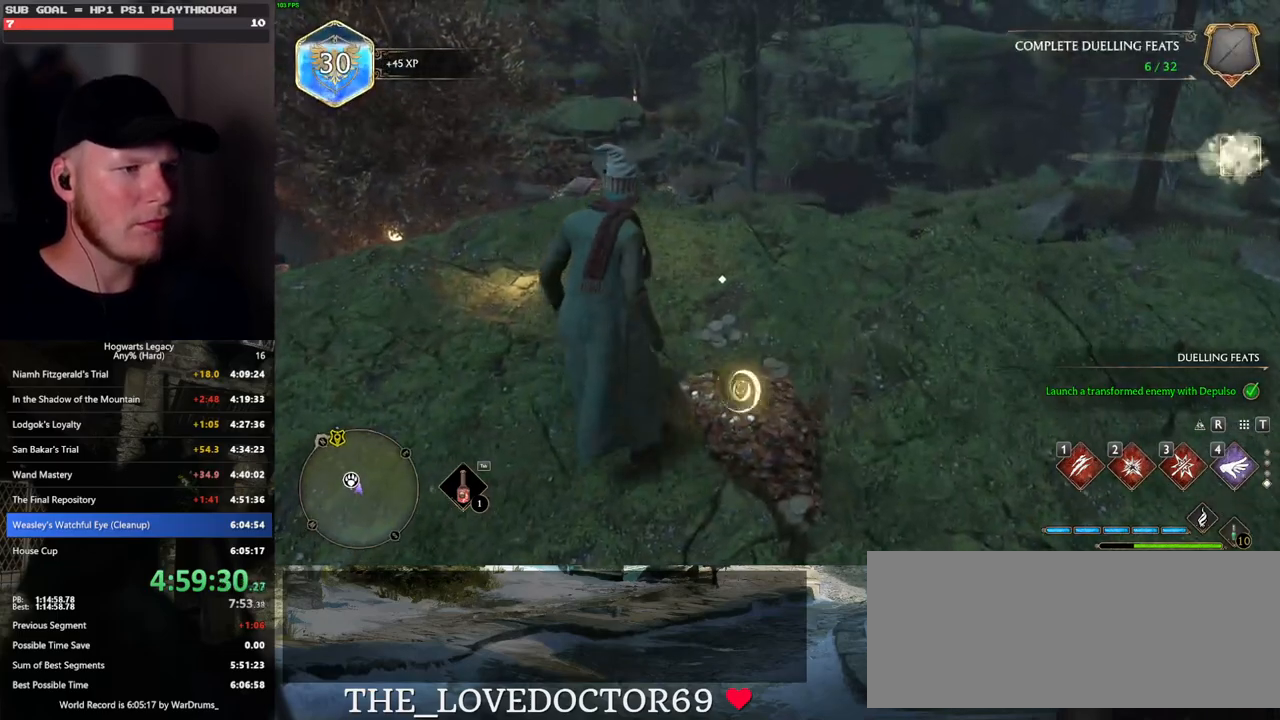
{"keys": [], "mouse": [], "events": [[167, "t", "down"], [283, "t", "up"]]}
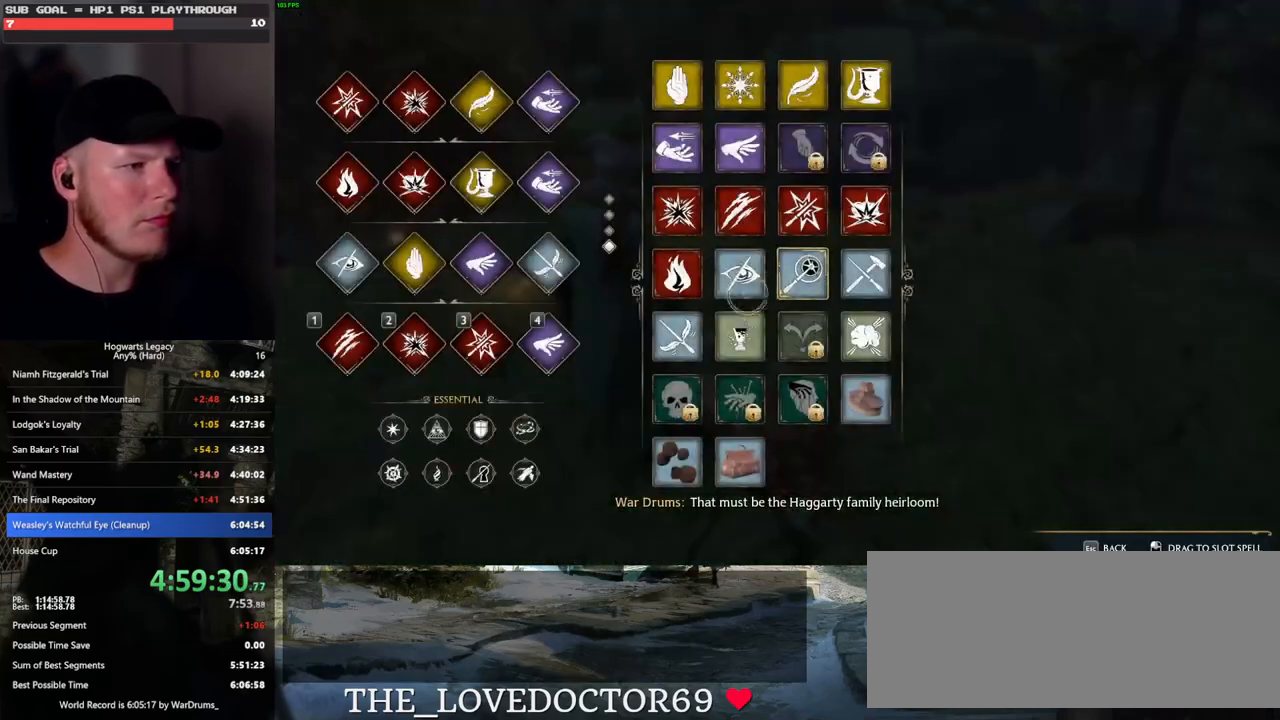
{"keys": [], "mouse": ["left"], "events": [[367, "mouse_left", "down"]]}
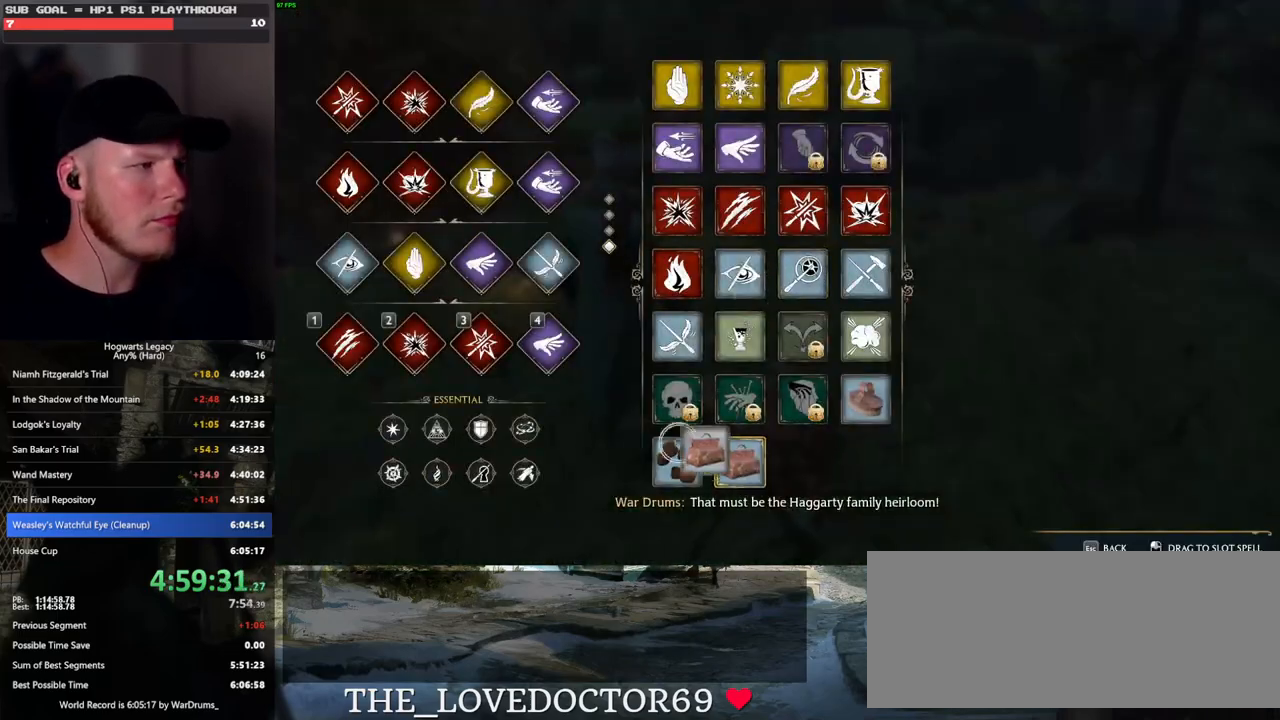
{"keys": [], "mouse": ["left"], "events": []}
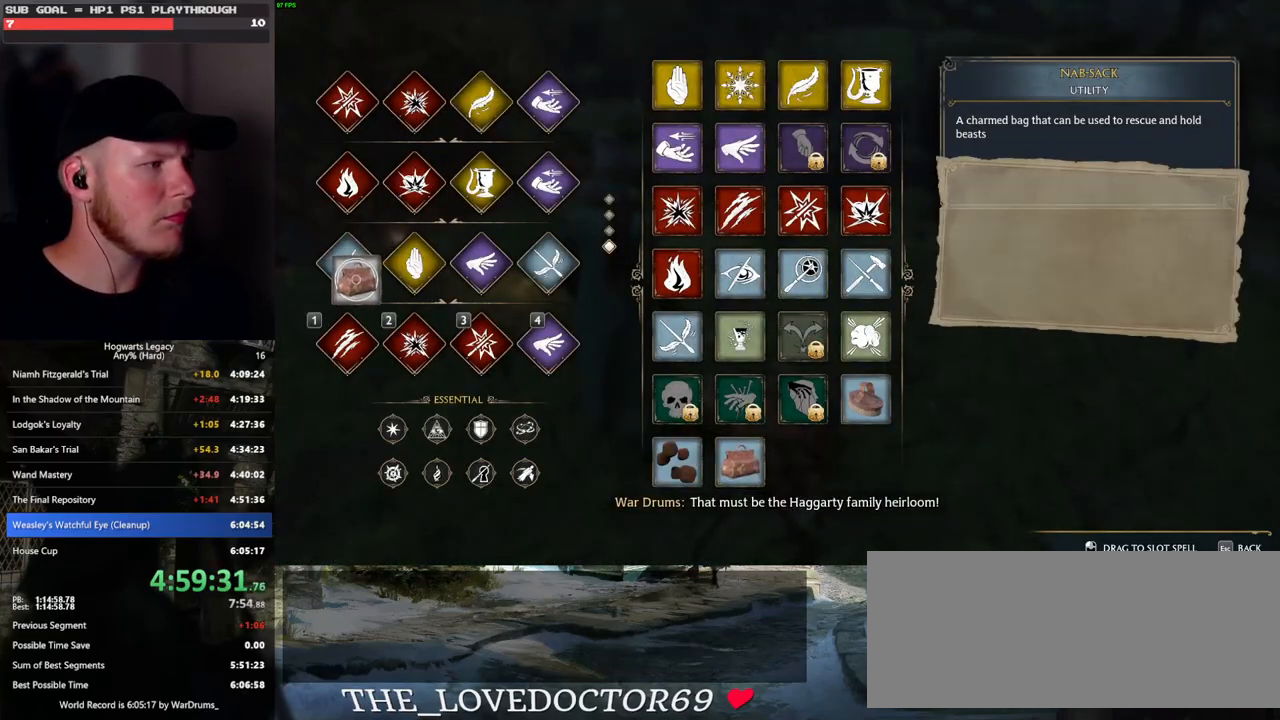
{"keys": [], "mouse": [], "events": [[167, "mouse_left", "up"], [300, "t", "down"], [383, "t", "up"]]}
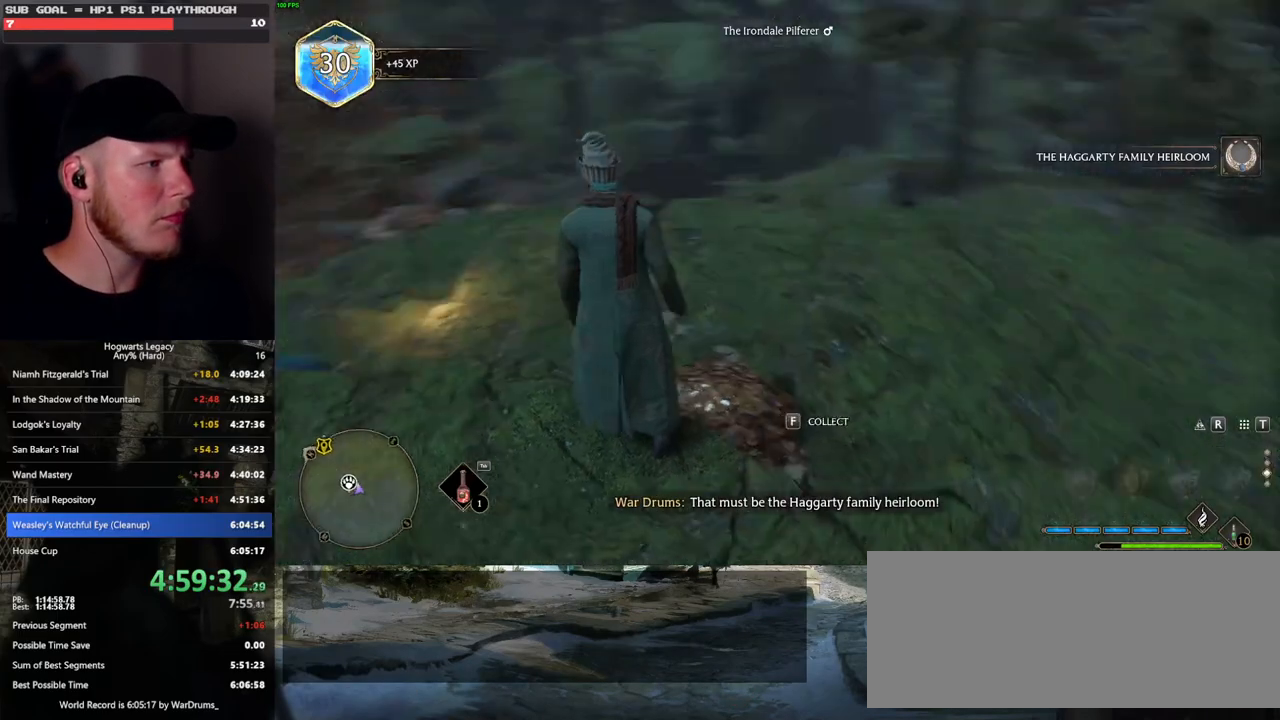
{"keys": [], "mouse": [], "events": []}
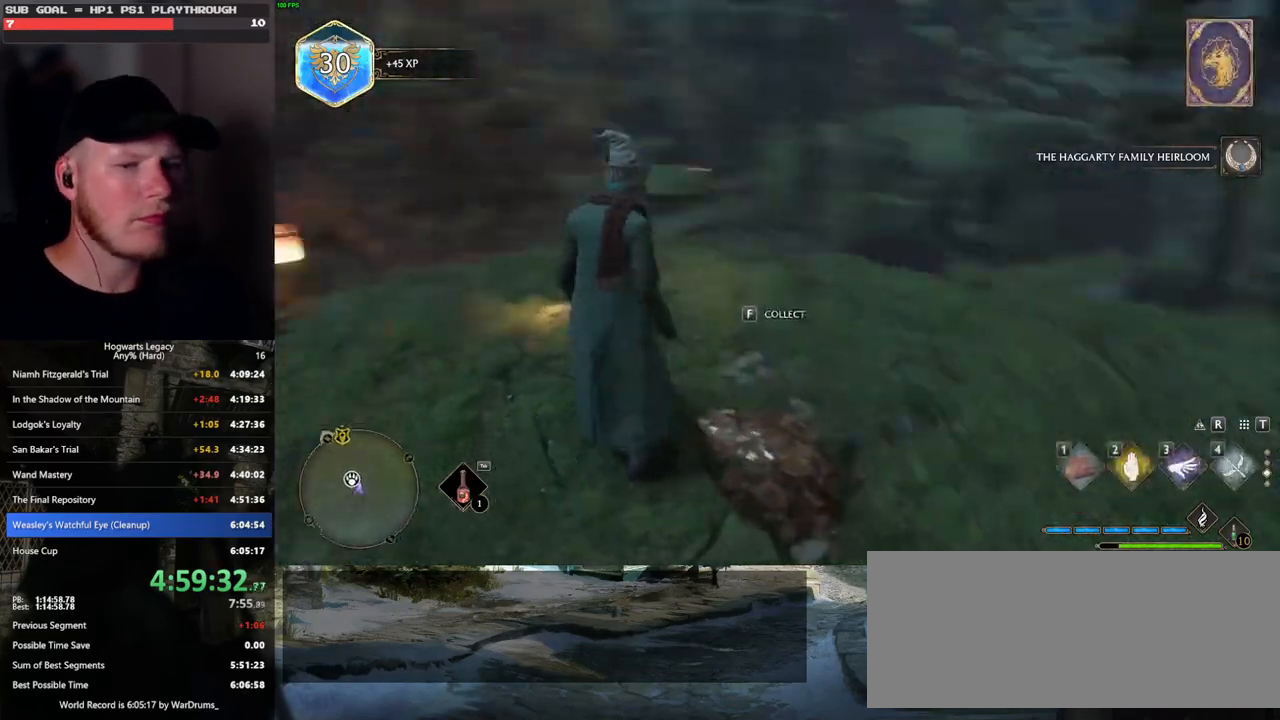
{"keys": ["w"], "mouse": [], "events": [[200, "w", "down"]]}
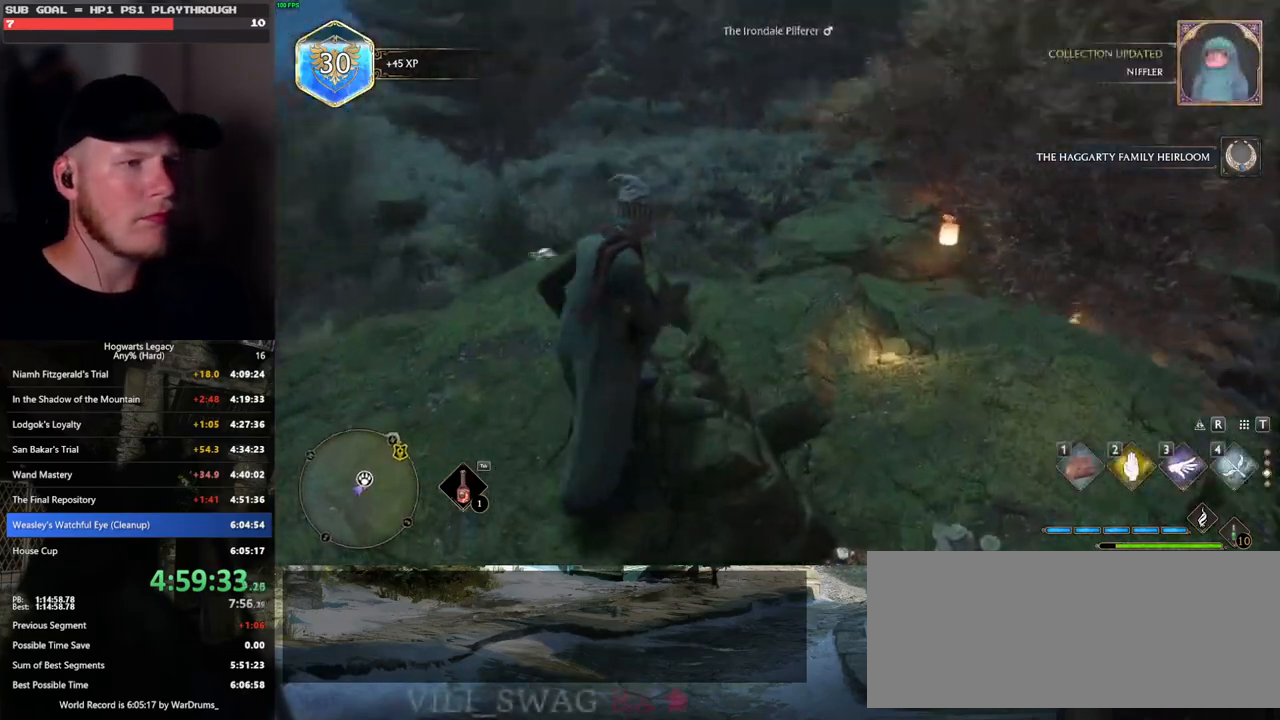
{"keys": ["w"], "mouse": [], "events": [[250, "2", "down"], [367, "2", "up"]]}
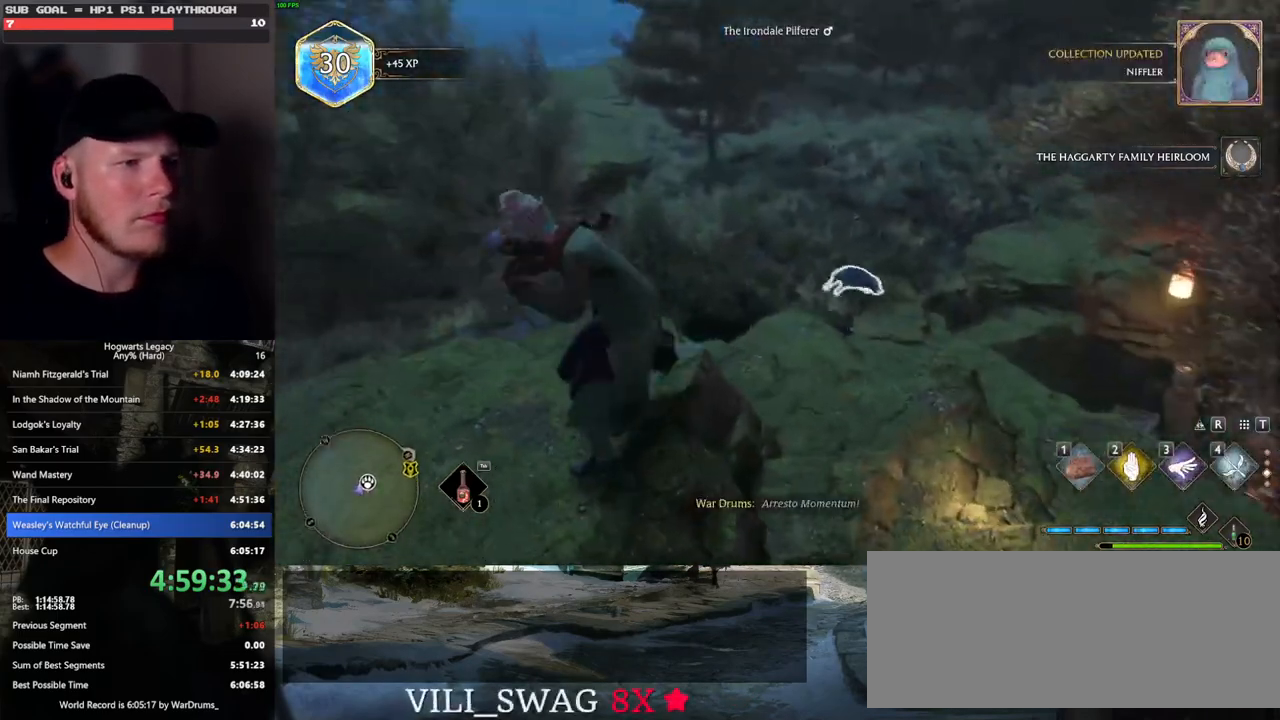
{"keys": ["1", "w"], "mouse": [], "events": [[467, "1", "down"]]}
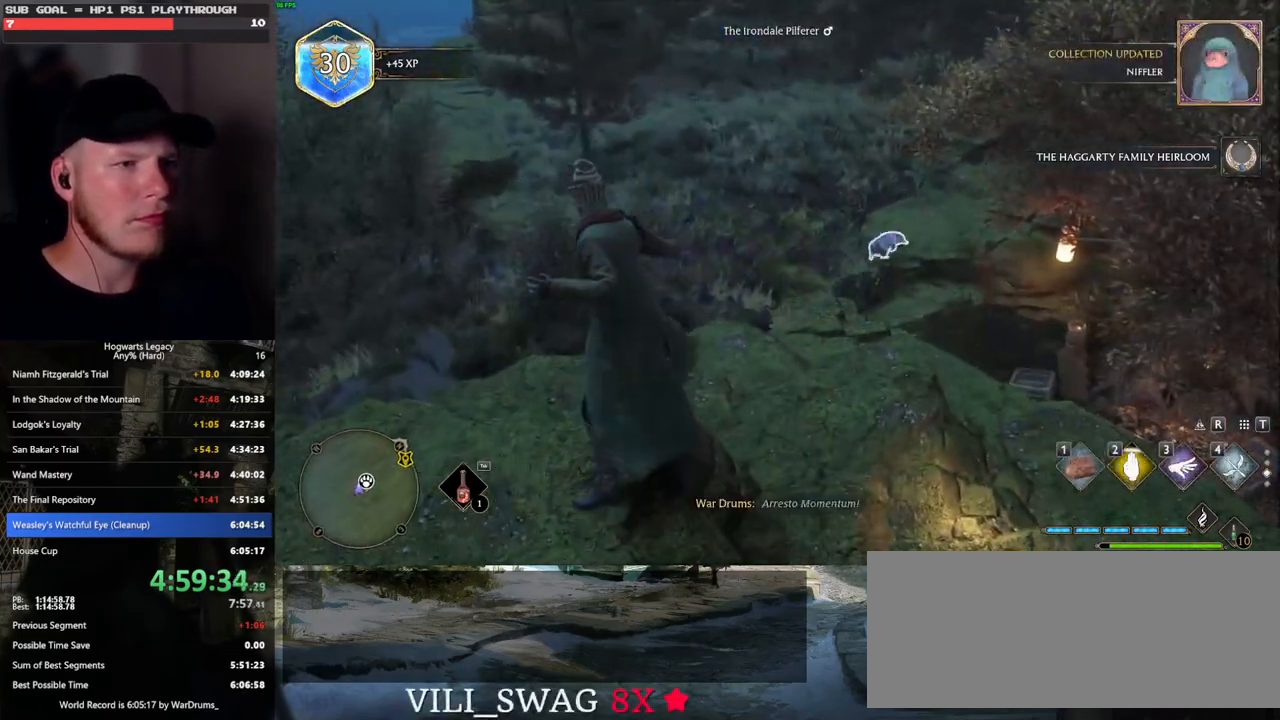
{"keys": ["w"], "mouse": [], "events": [[67, "1", "up"]]}
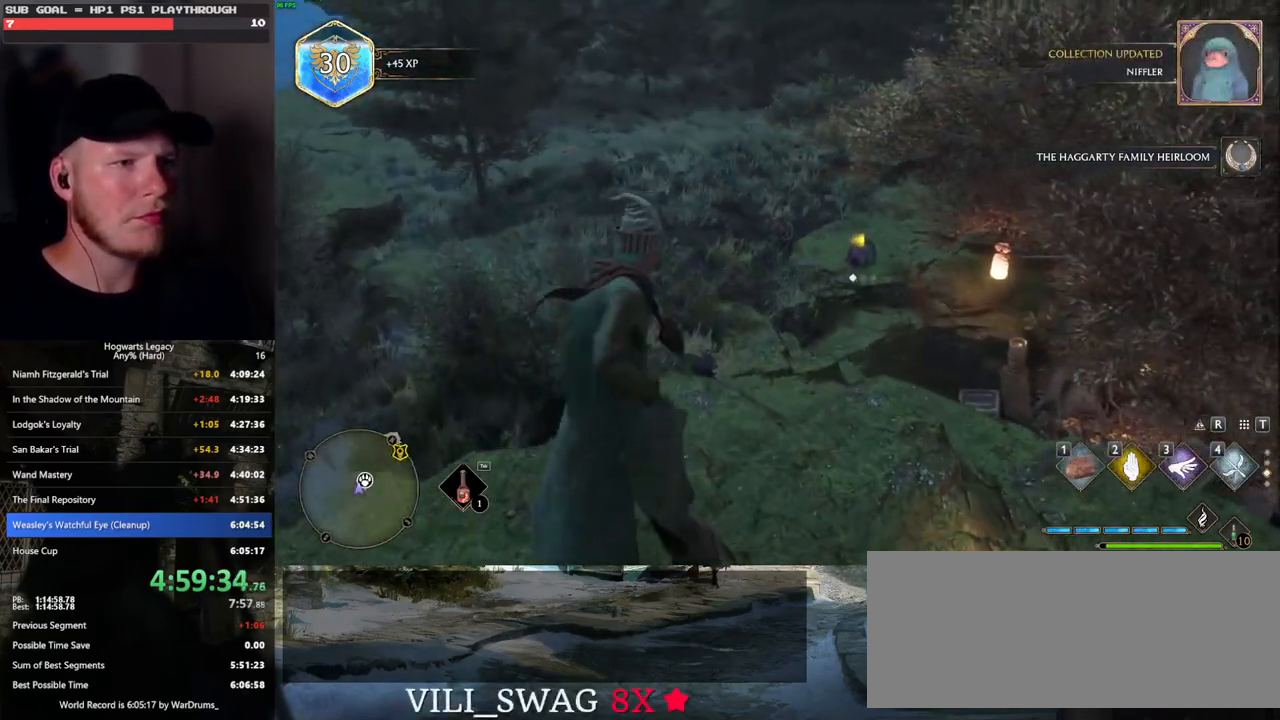
{"keys": ["w"], "mouse": [], "events": []}
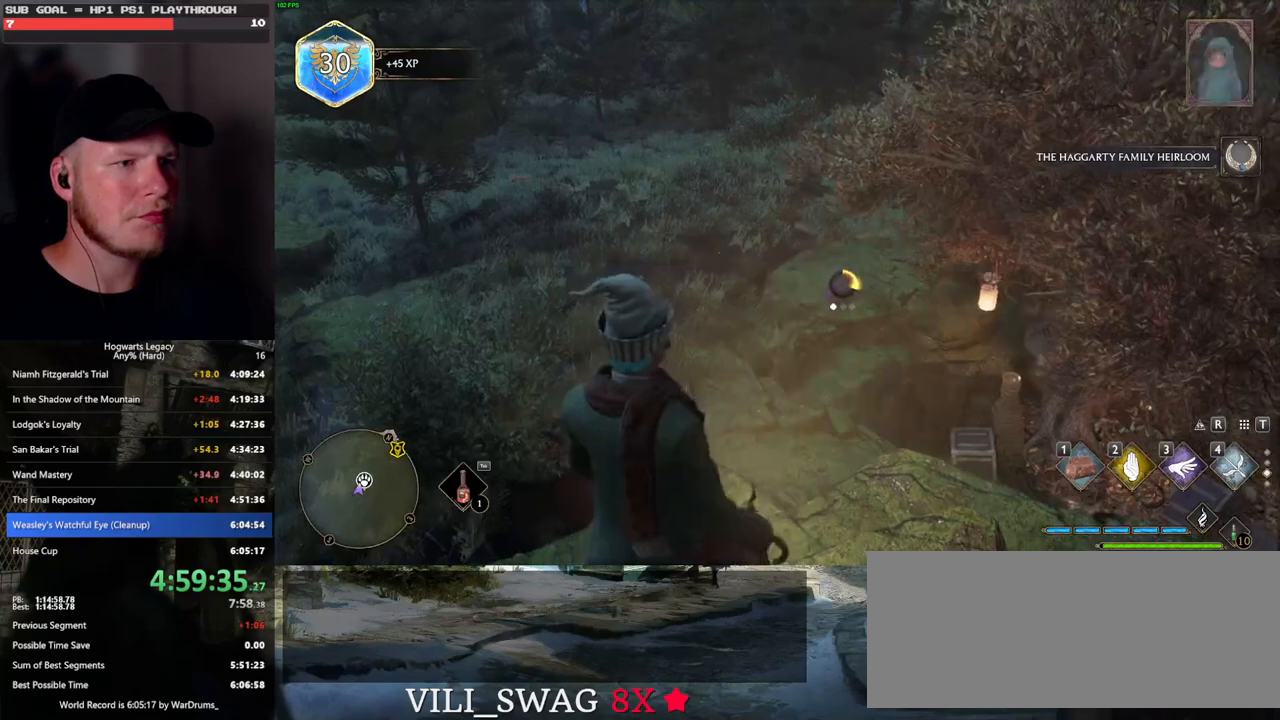
{"keys": ["w"], "mouse": [], "events": []}
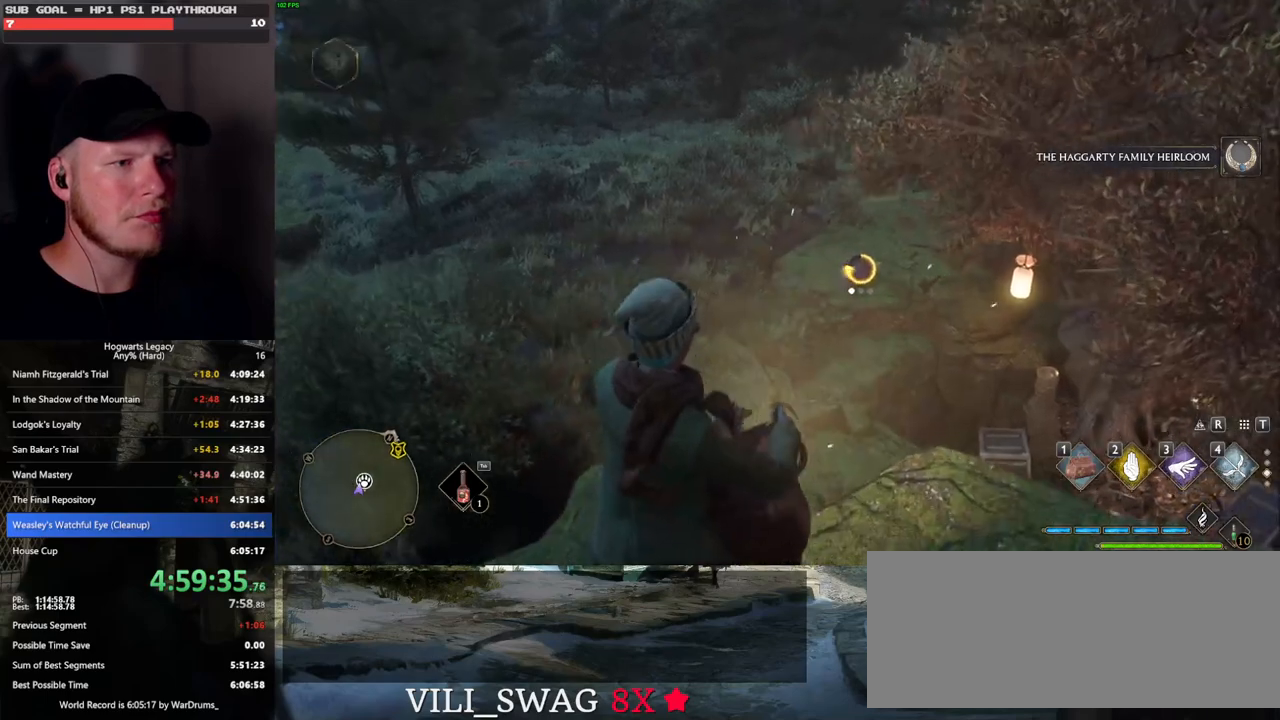
{"keys": [], "mouse": [], "events": [[67, "a", "down"], [250, "f", "down"], [333, "f", "up"], [417, "a", "up"], [433, "w", "up"]]}